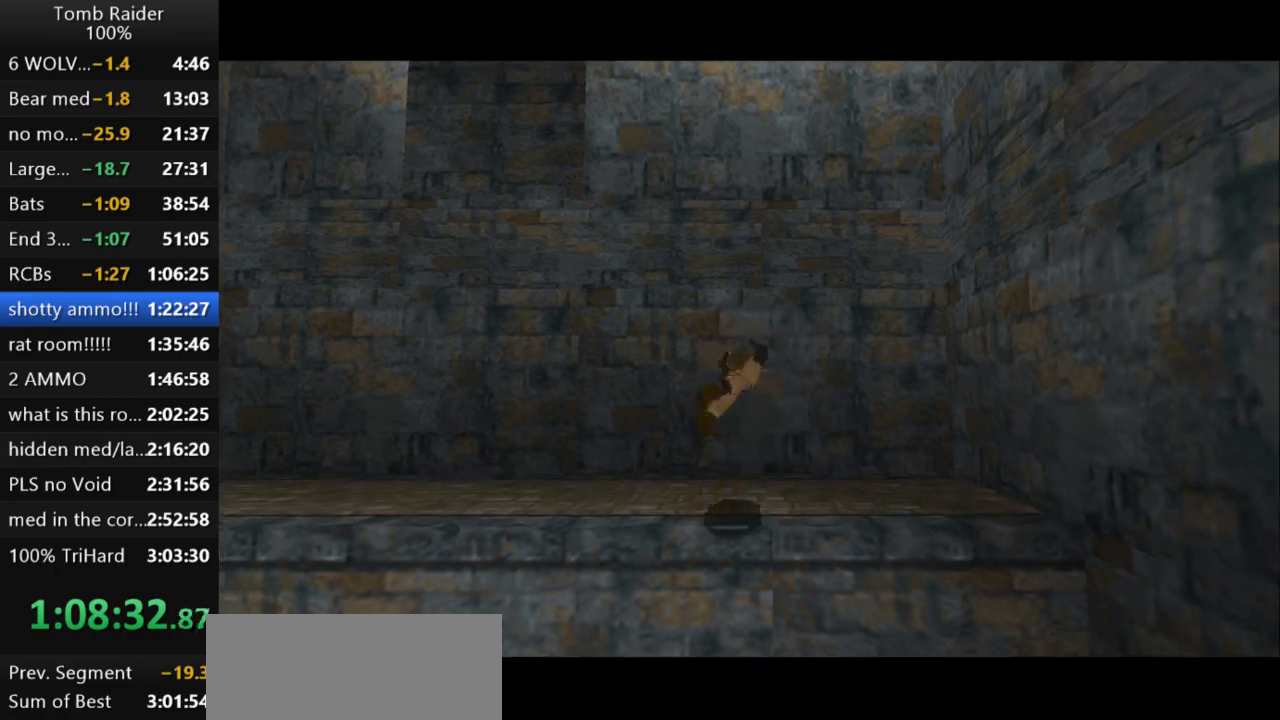
Gameplay with keyboard; each line is a JSON object with the keys held at the frame after it. "events" lists presses ("down") and releases ("up") of "action", "action2", "down", "guns", "inv", "jump", "left", "look", "lstep", "right", "roll", "roll2", "rstep", "up" and "walk" between this image and that frame as [ms after this image, input, new state], when the widget could be followed in between. No other keys are recorded. Mouse input is not recorded. Key names are as the overlay labels them; some are game actions (e.g. jump) rather than physical keys.
{"keys": ["up"], "events": [[300, "roll2", "up"], [333, "up", "down"]]}
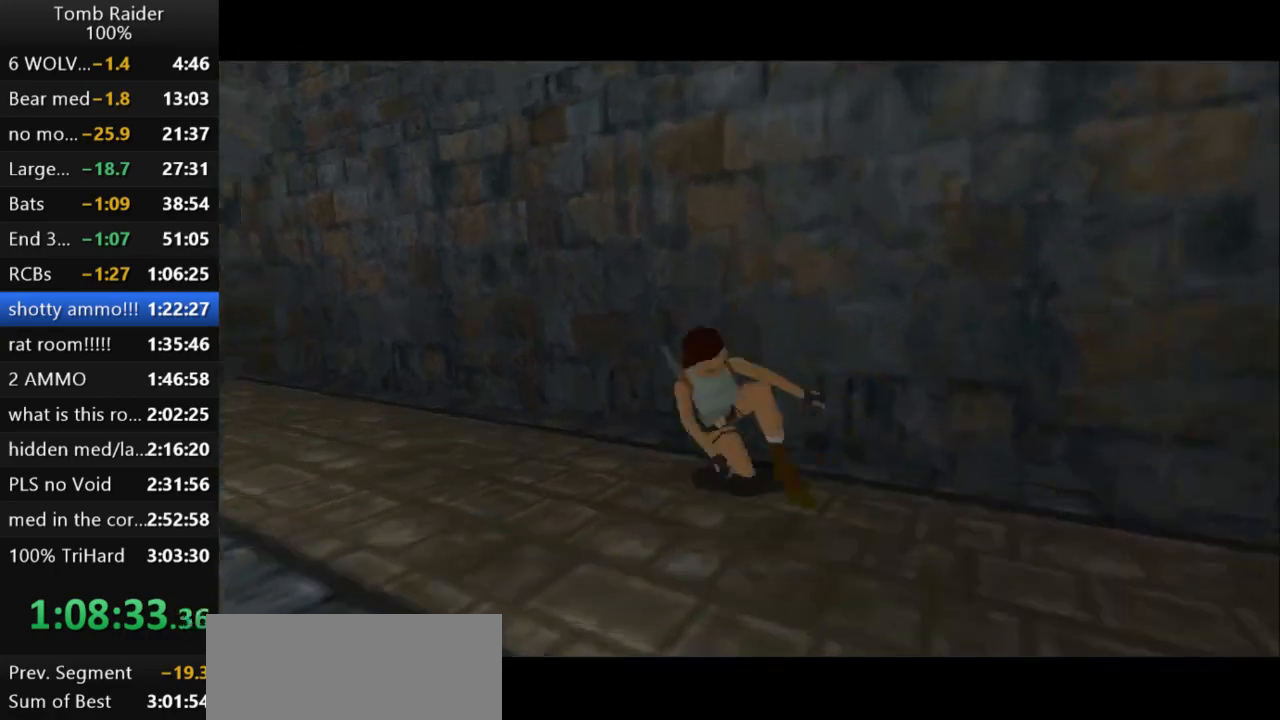
{"keys": ["up"], "events": []}
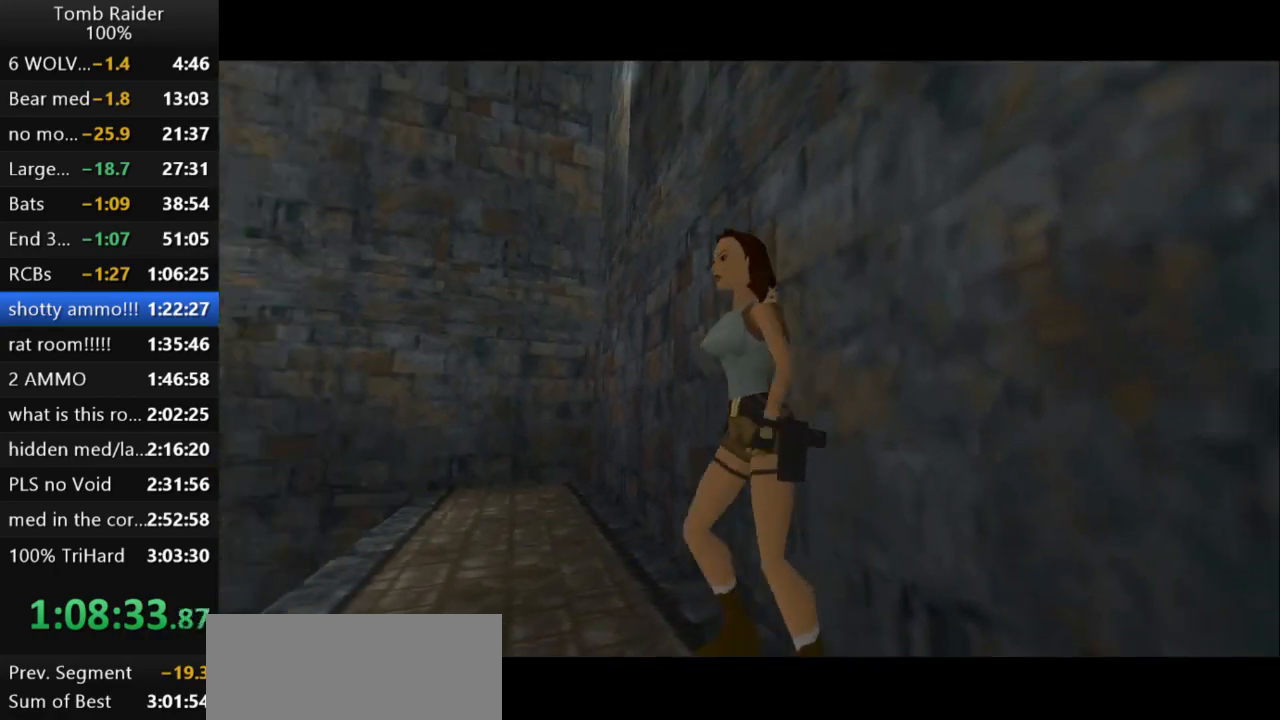
{"keys": ["jump", "up"], "events": [[300, "jump", "down"]]}
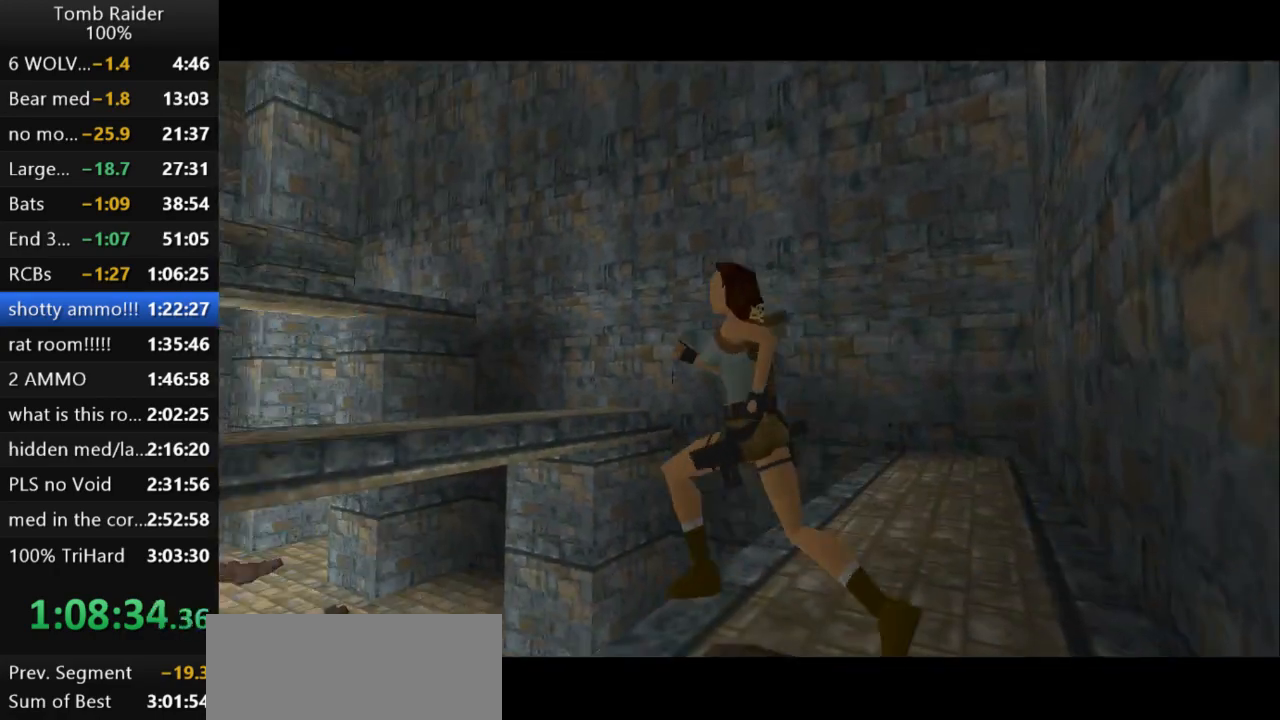
{"keys": ["jump", "up"], "events": []}
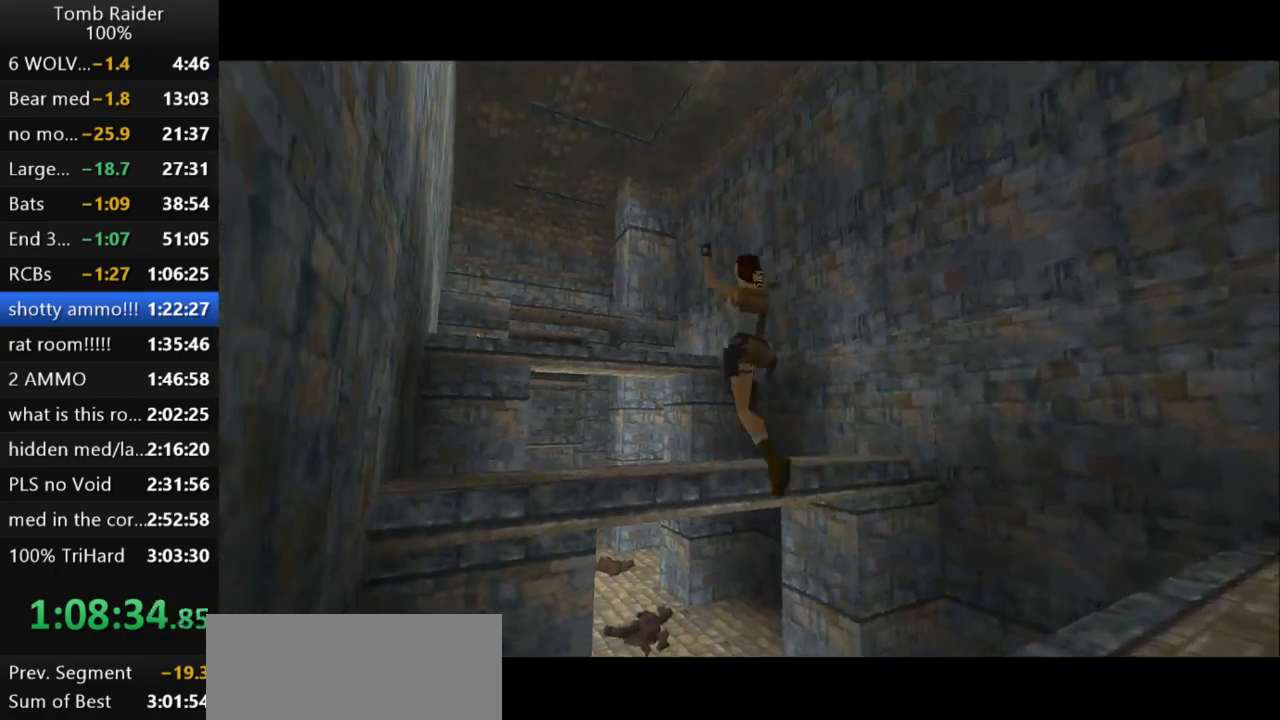
{"keys": ["up"], "events": [[33, "jump", "up"]]}
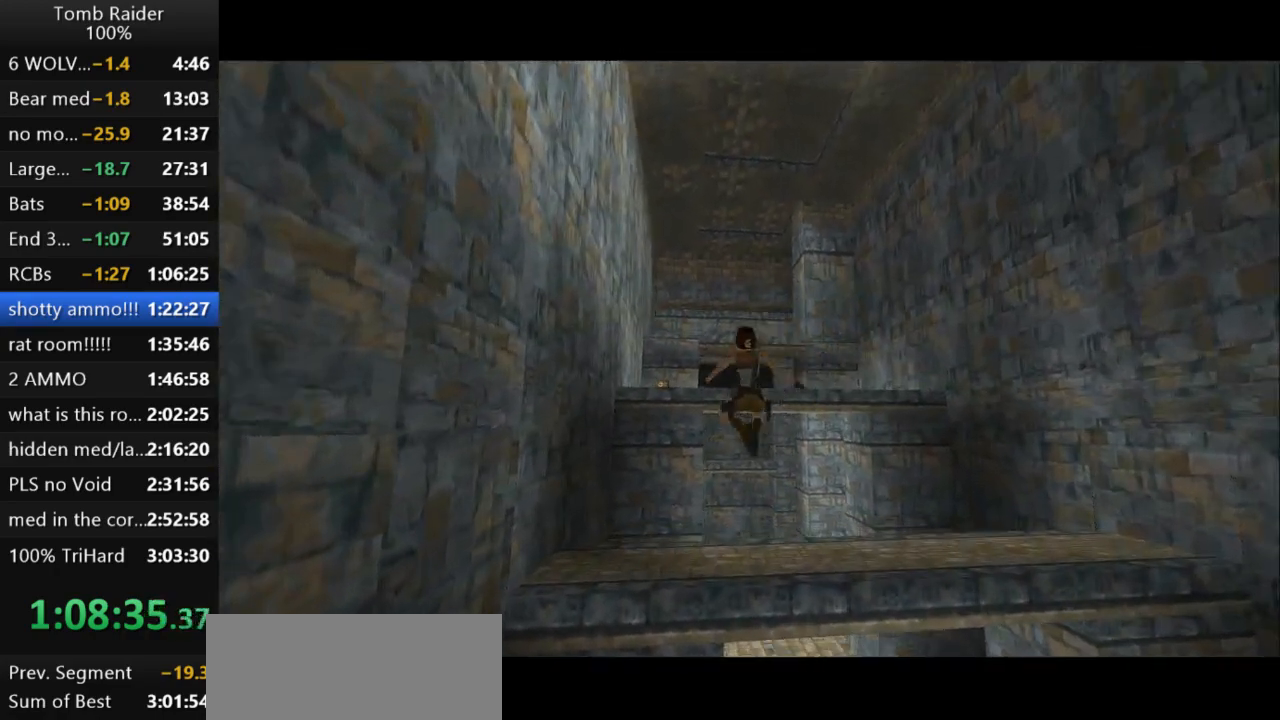
{"keys": ["left", "up"], "events": [[100, "left", "down"], [233, "left", "up"], [367, "left", "down"]]}
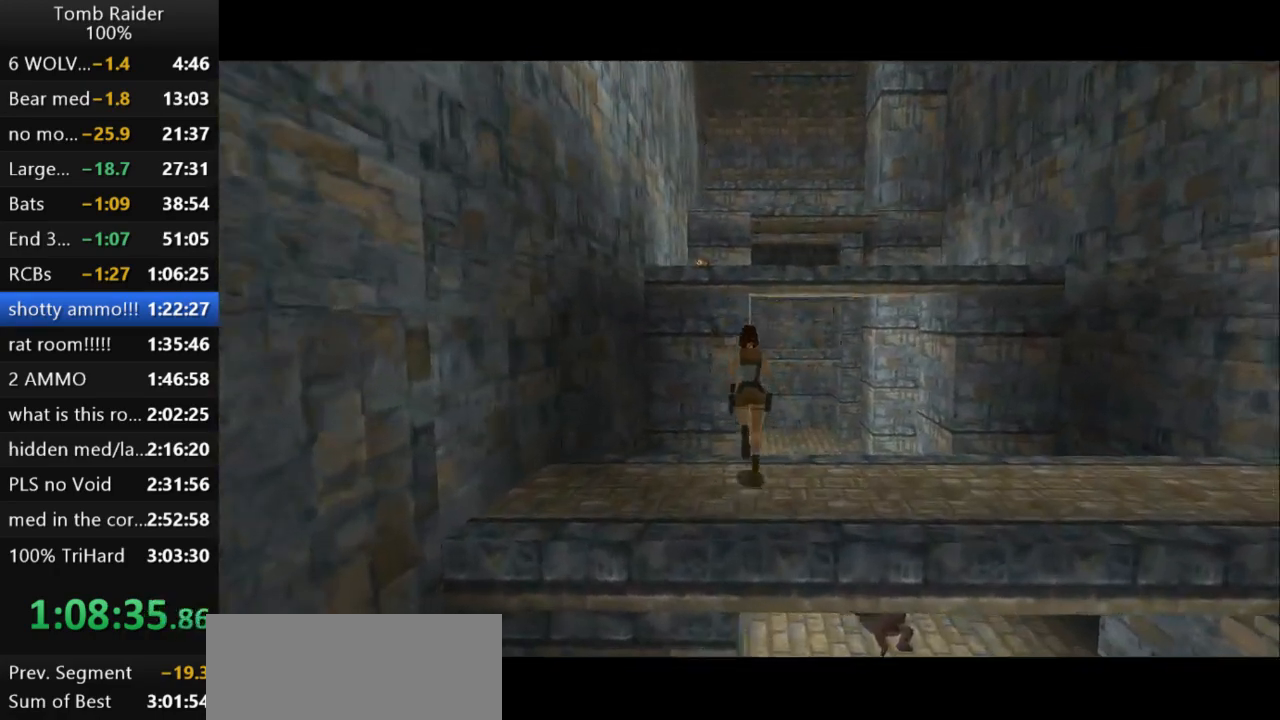
{"keys": ["jump", "right", "up"], "events": [[33, "left", "up"], [67, "jump", "down"], [467, "right", "down"]]}
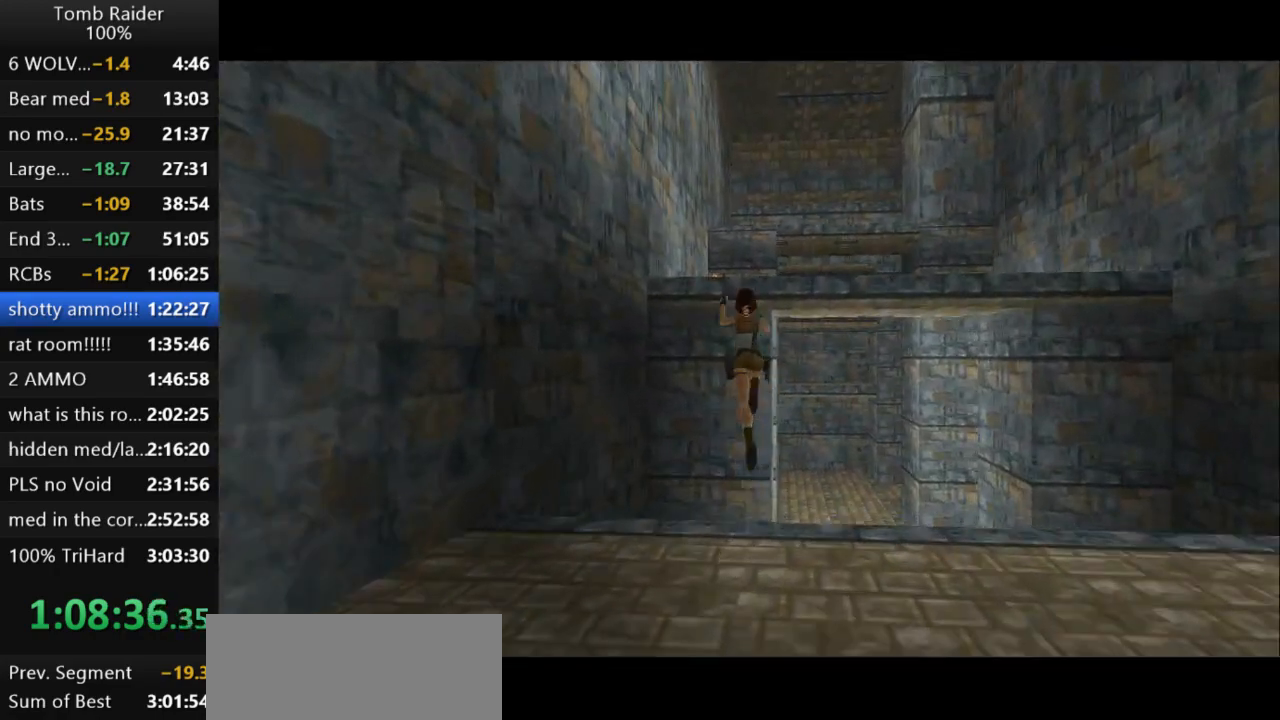
{"keys": ["action2"], "events": [[67, "jump", "up"], [100, "right", "up"], [133, "up", "up"], [167, "action2", "down"]]}
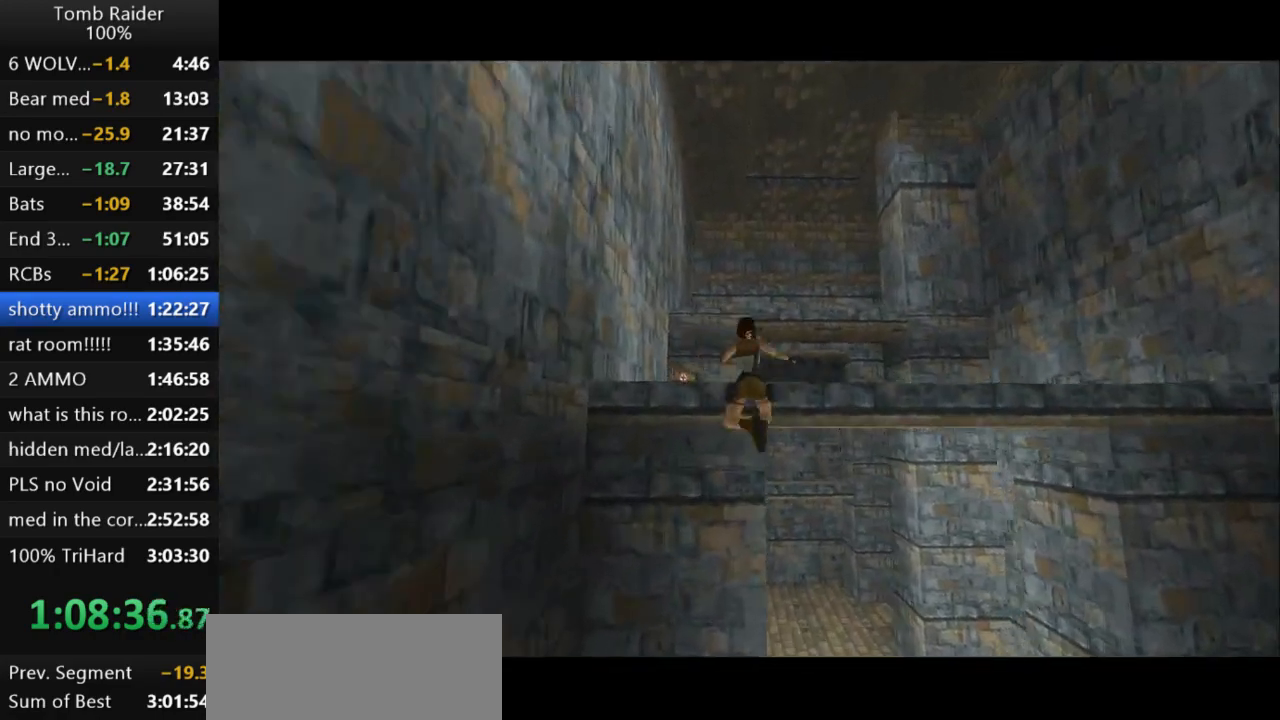
{"keys": ["action2", "up"], "events": [[267, "up", "down"]]}
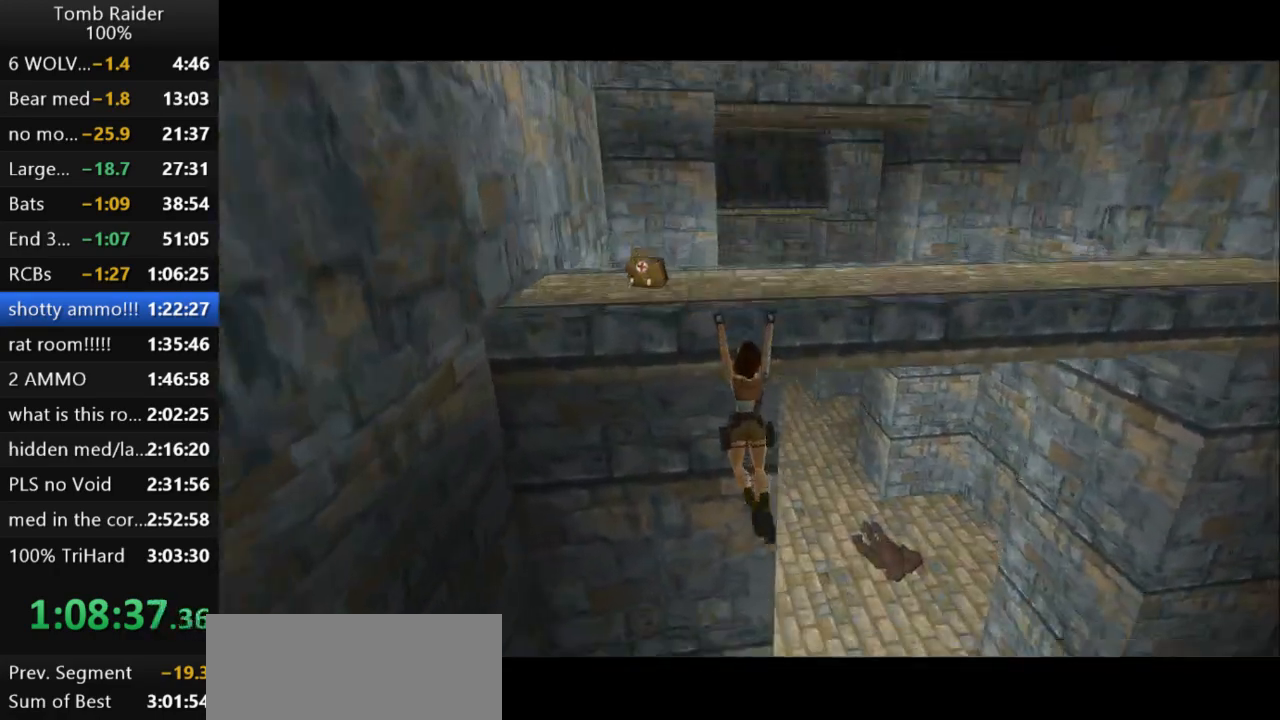
{"keys": ["action2", "up"], "events": []}
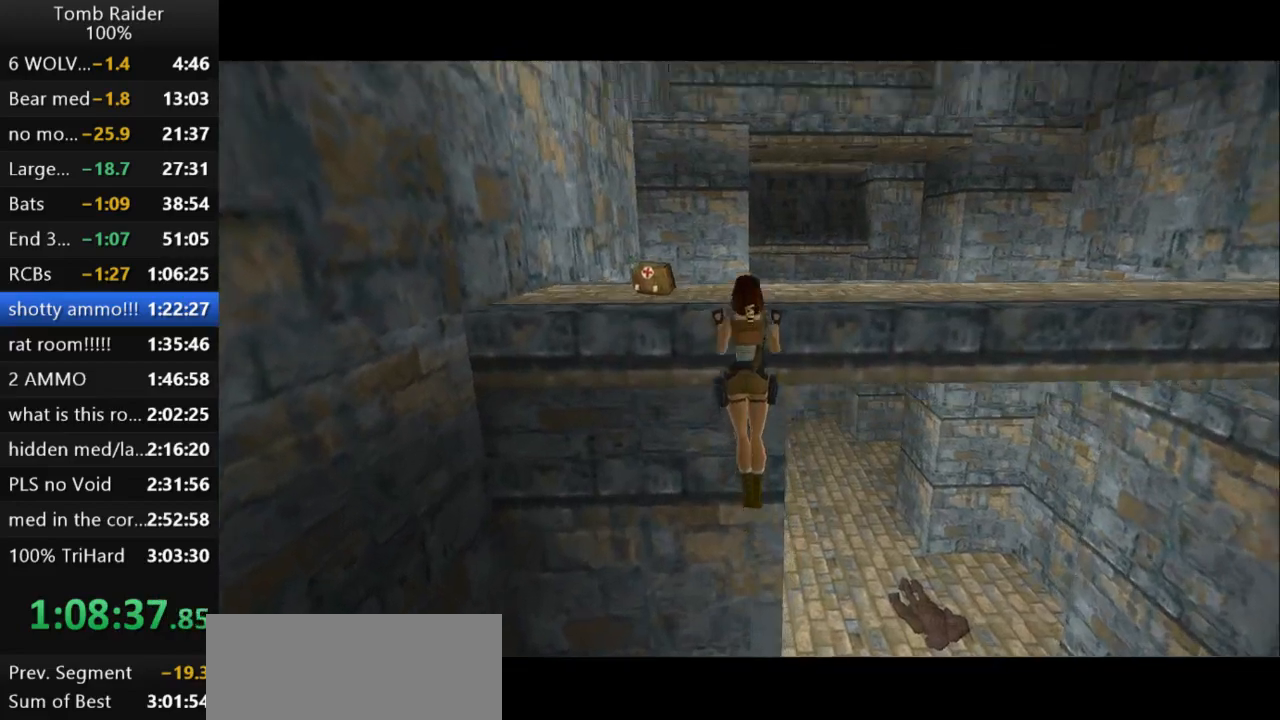
{"keys": [], "events": [[167, "action2", "up"], [167, "up", "up"]]}
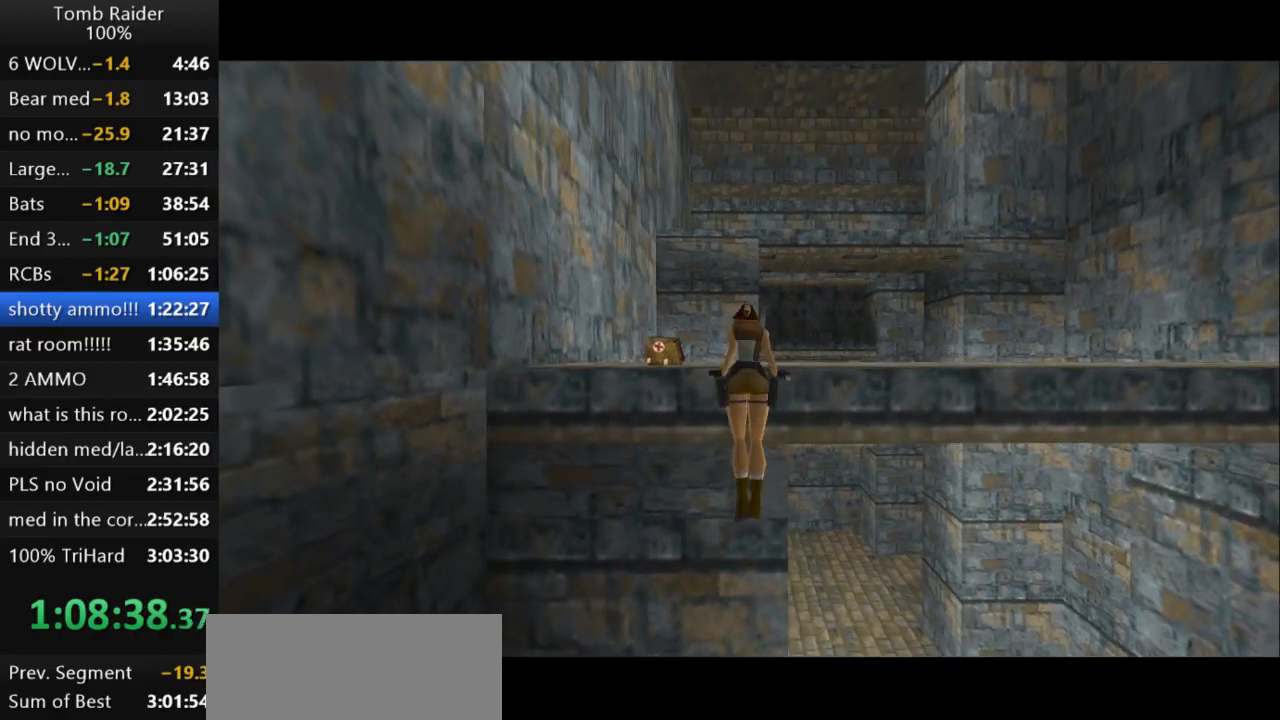
{"keys": [], "events": []}
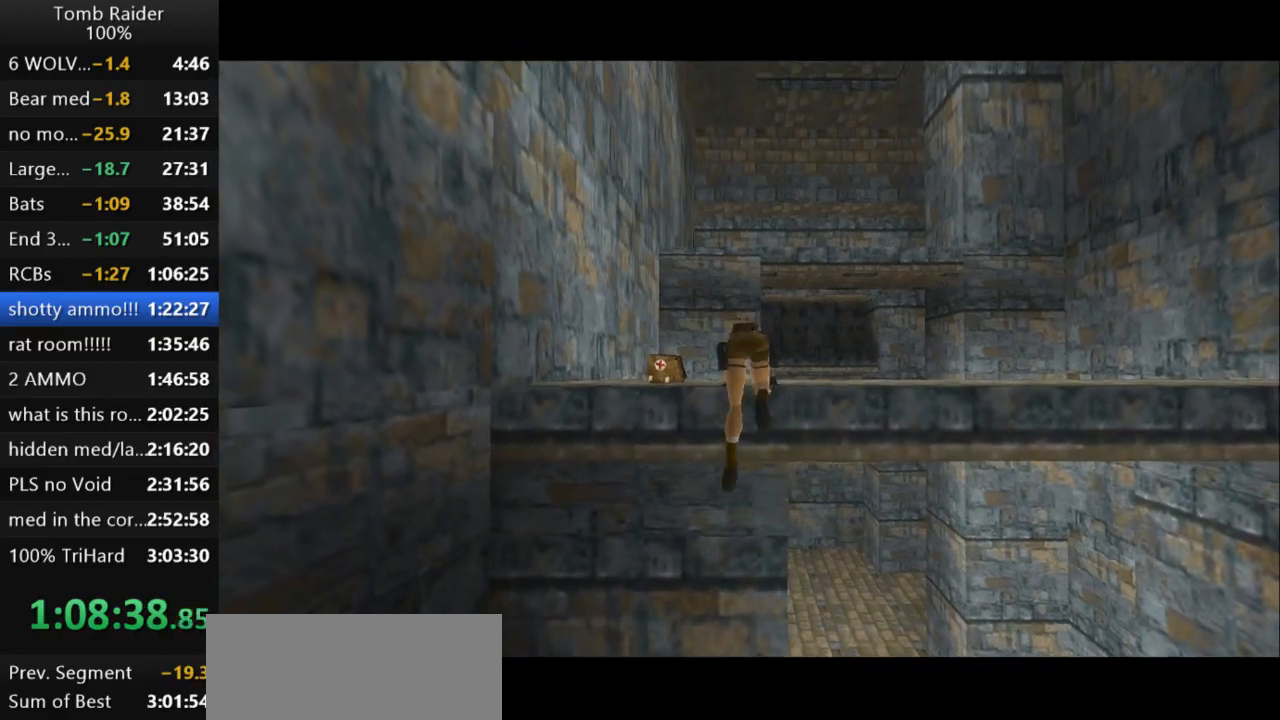
{"keys": ["left"], "events": [[300, "left", "down"]]}
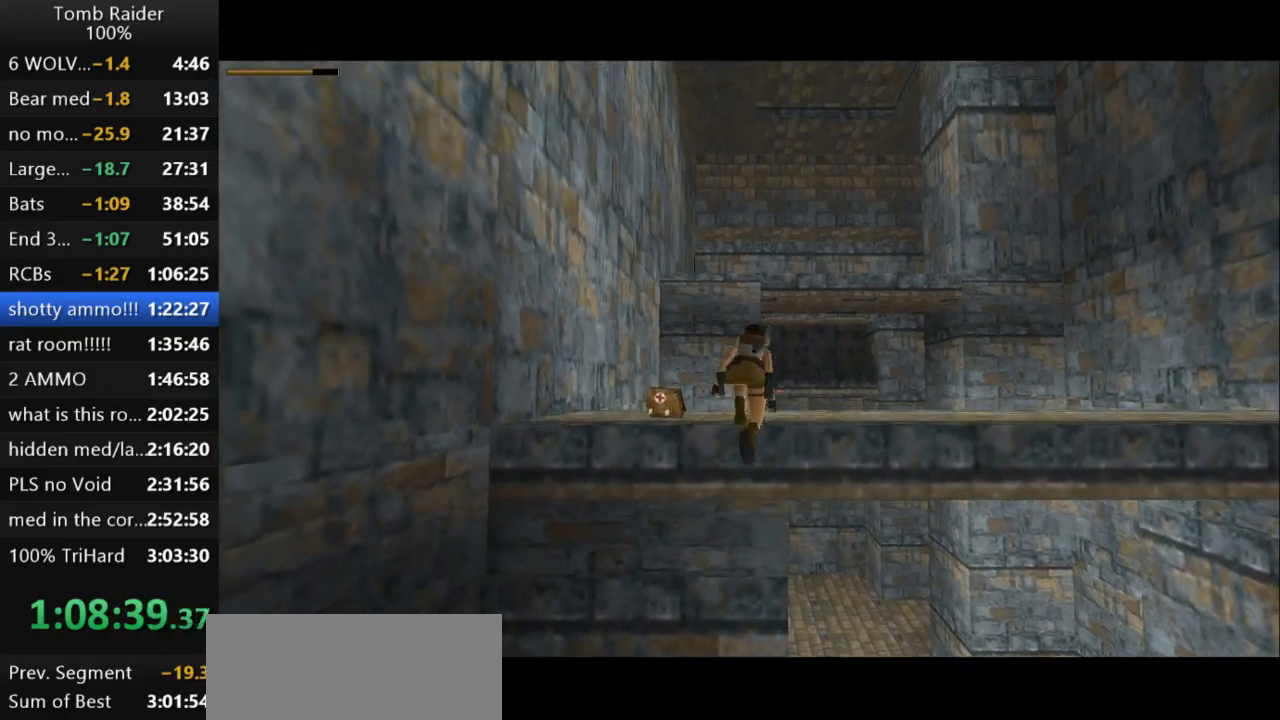
{"keys": ["left"], "events": []}
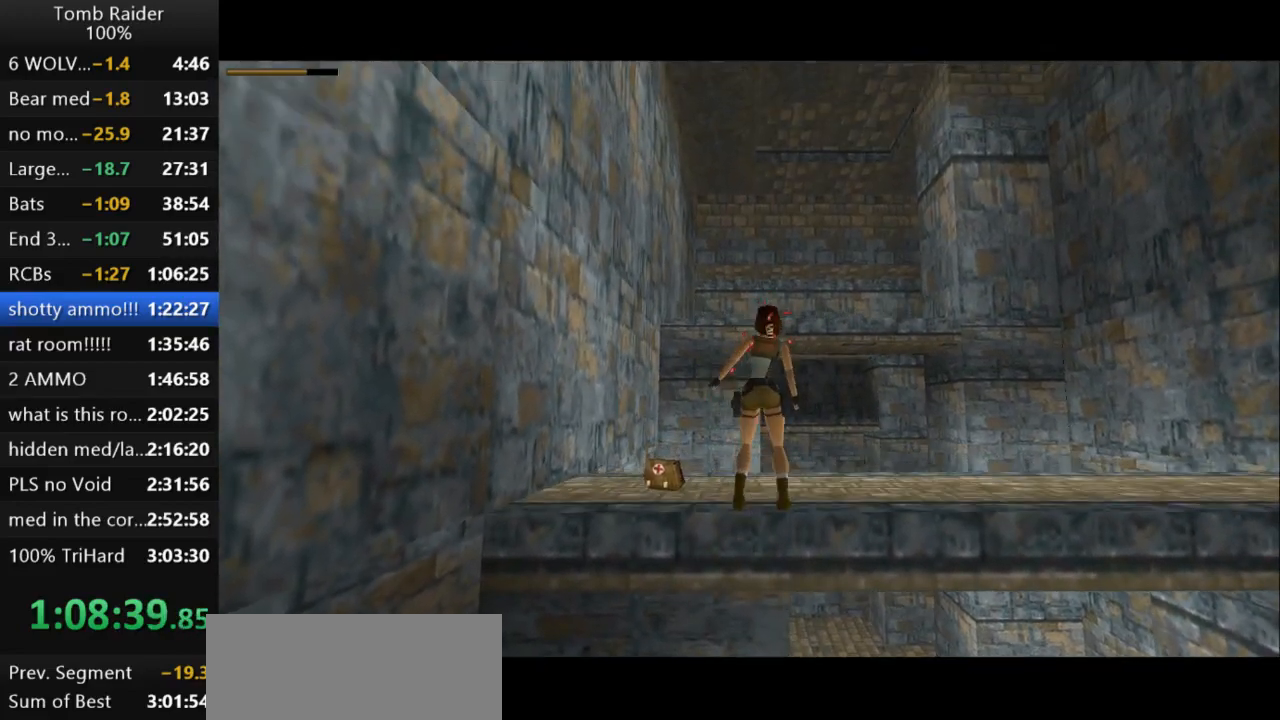
{"keys": ["left"], "events": []}
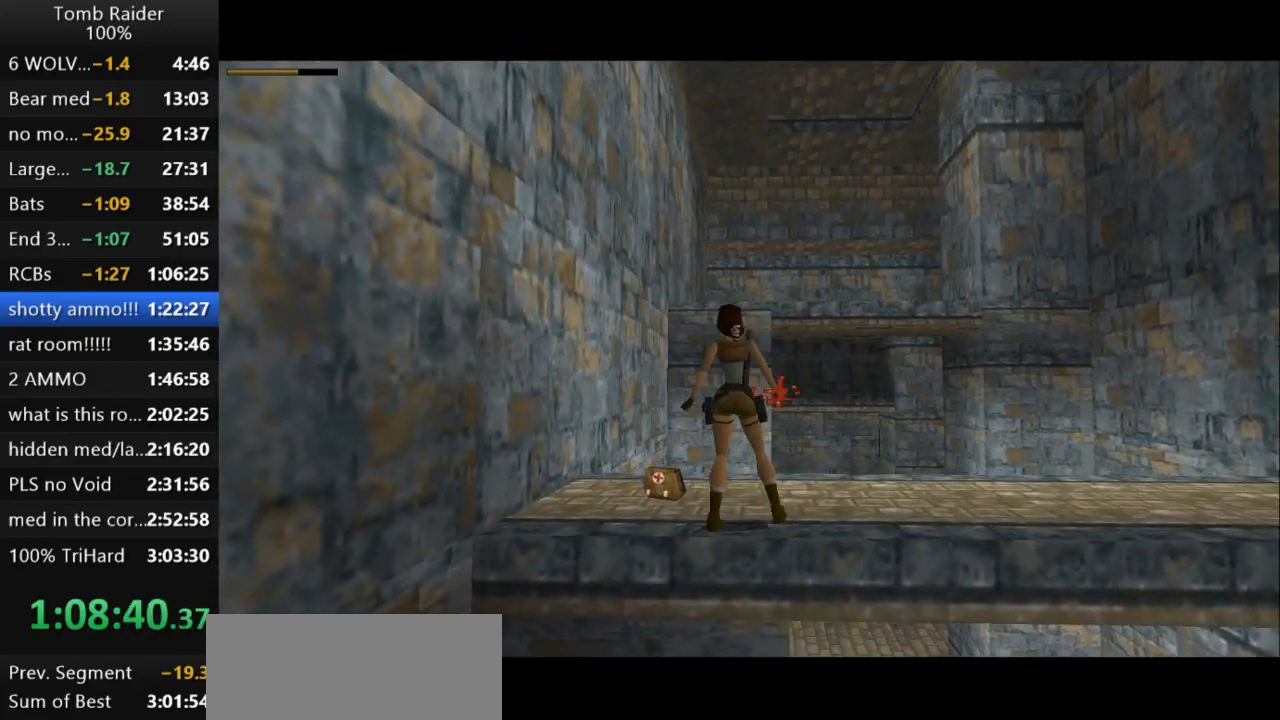
{"keys": [], "events": [[167, "up", "down"], [300, "up", "up"], [467, "left", "up"]]}
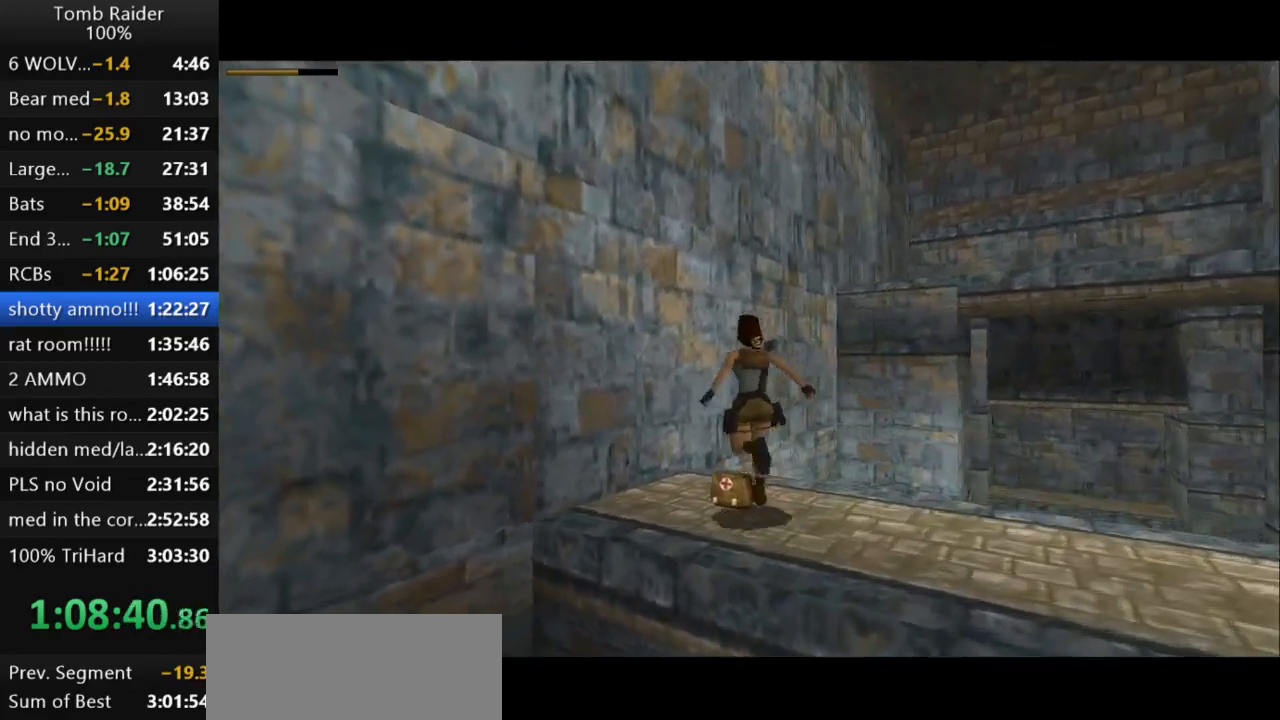
{"keys": ["action2"], "events": [[133, "right", "down"], [267, "action2", "down"], [467, "right", "up"]]}
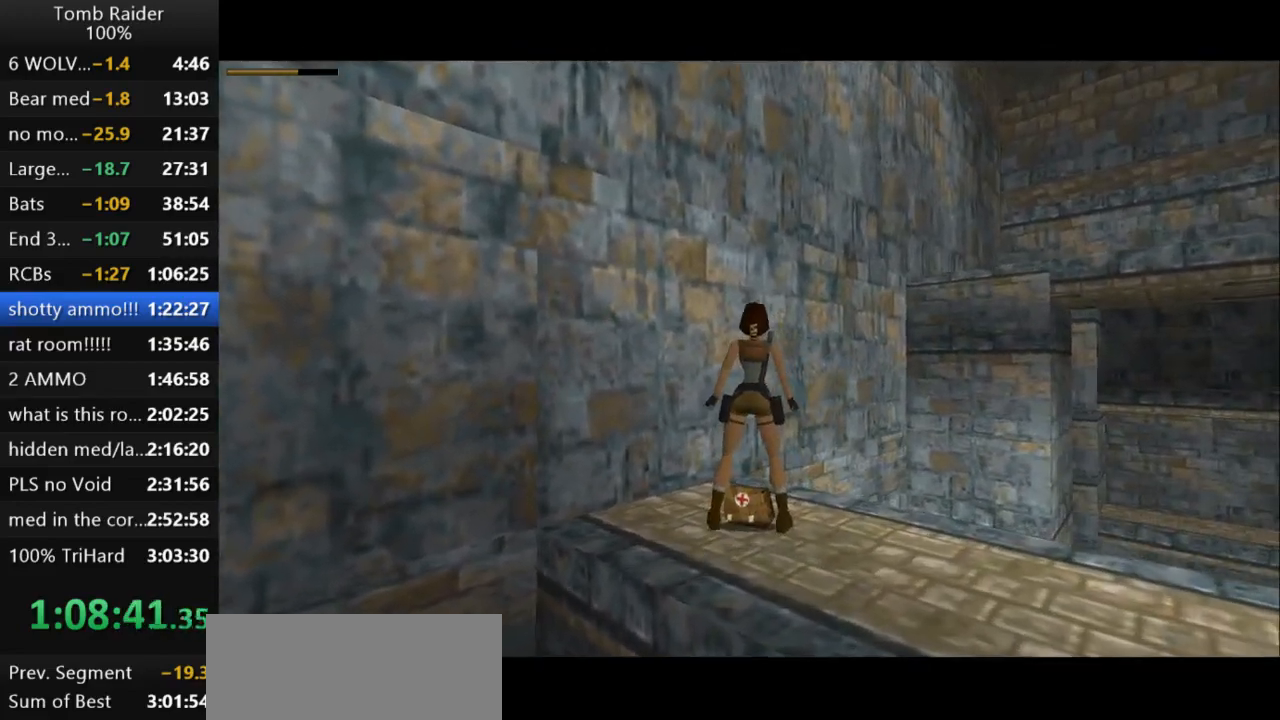
{"keys": [], "events": [[400, "action2", "up"]]}
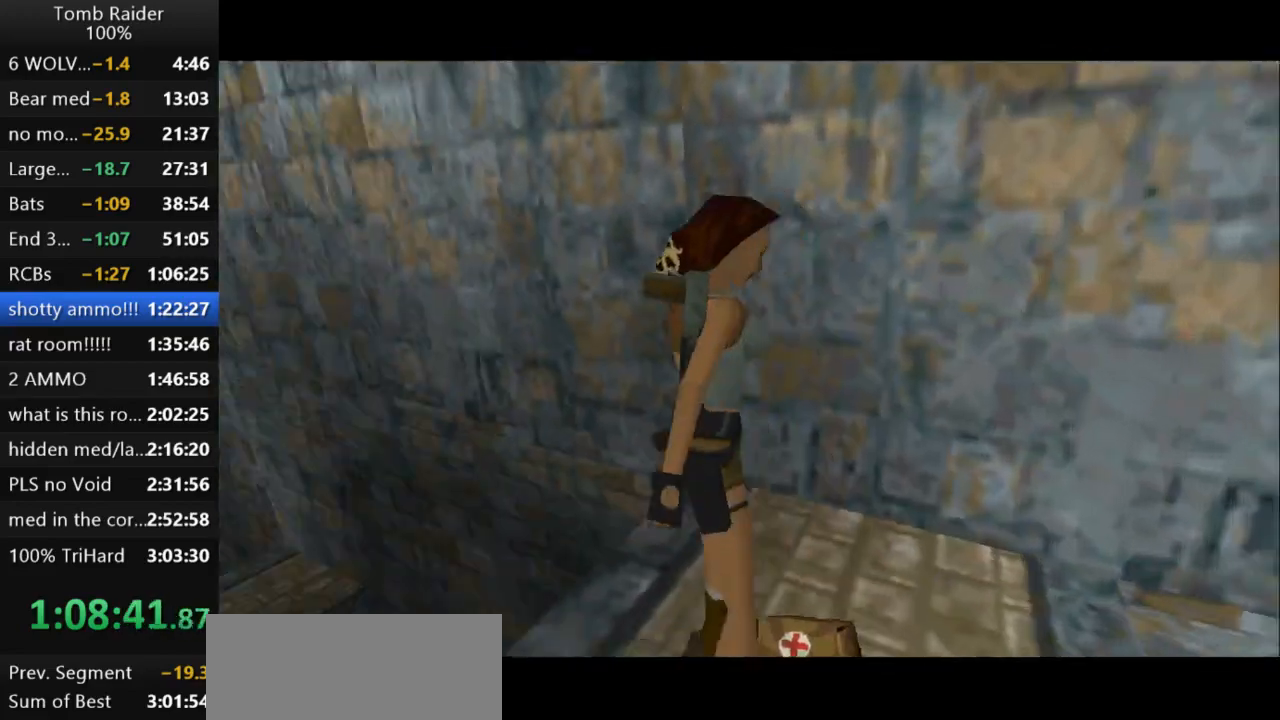
{"keys": [], "events": []}
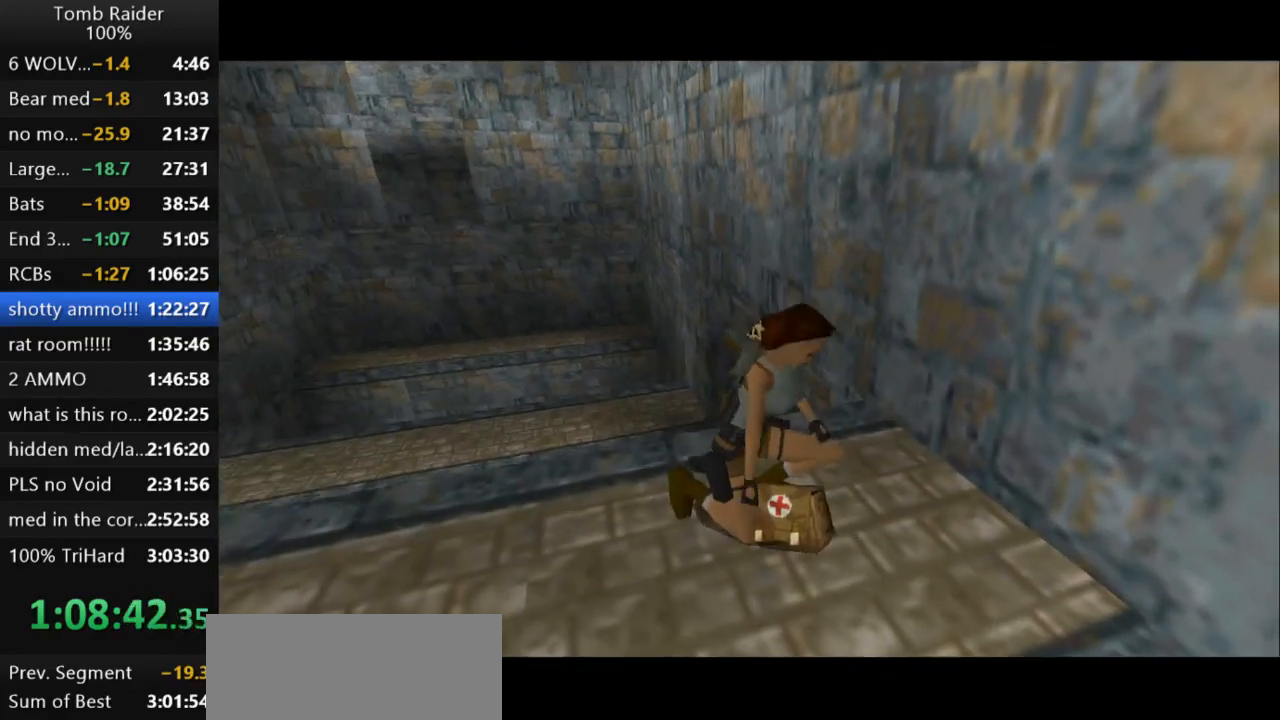
{"keys": [], "events": []}
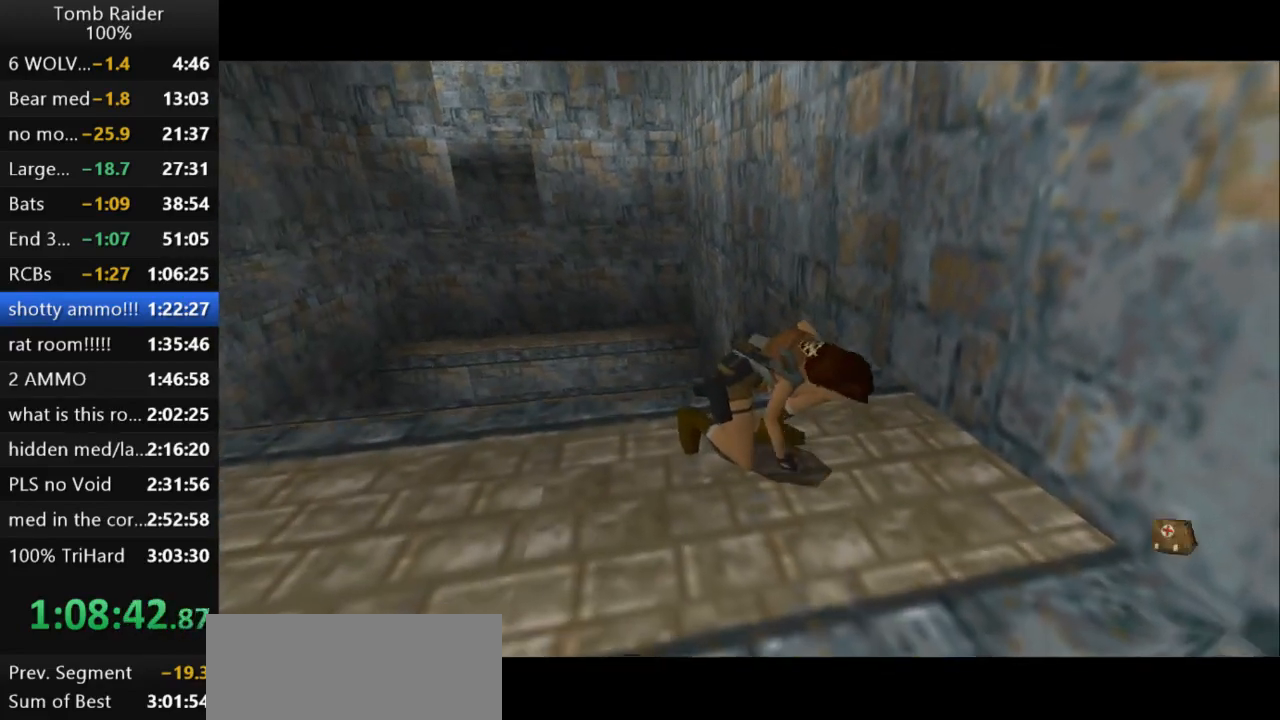
{"keys": ["walk"], "events": [[100, "walk", "down"]]}
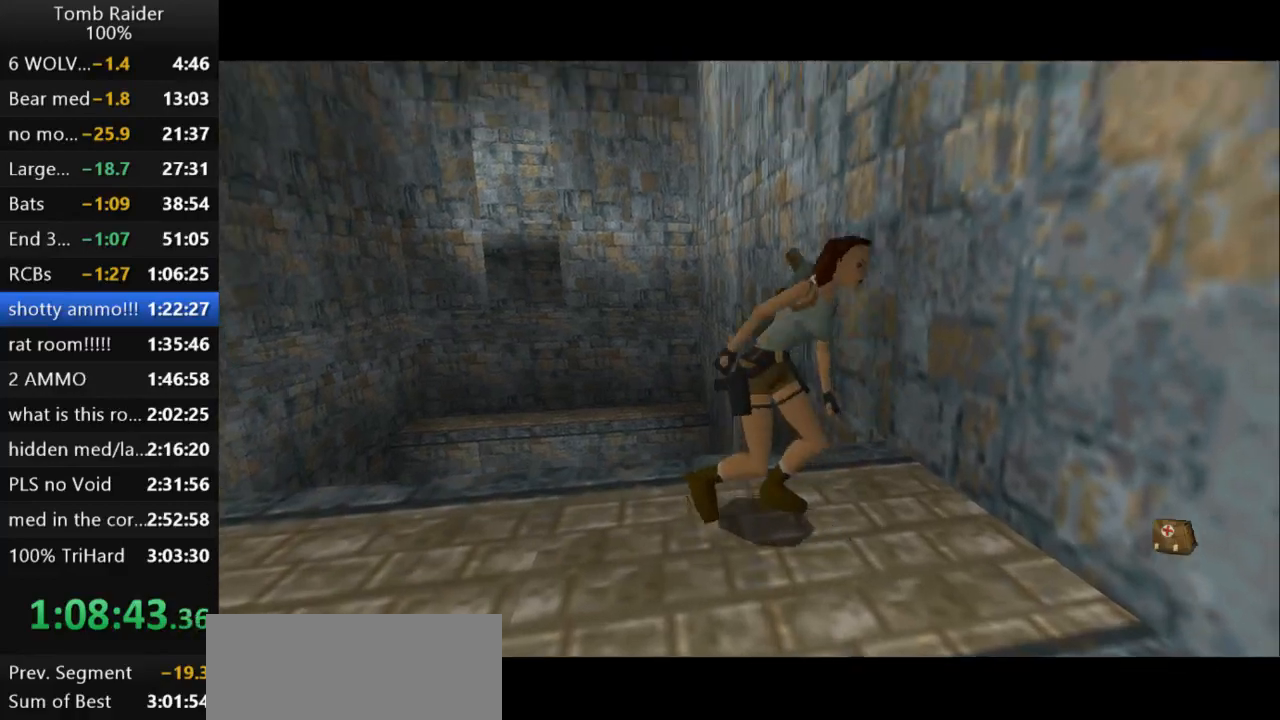
{"keys": ["up", "walk"], "events": [[200, "up", "down"]]}
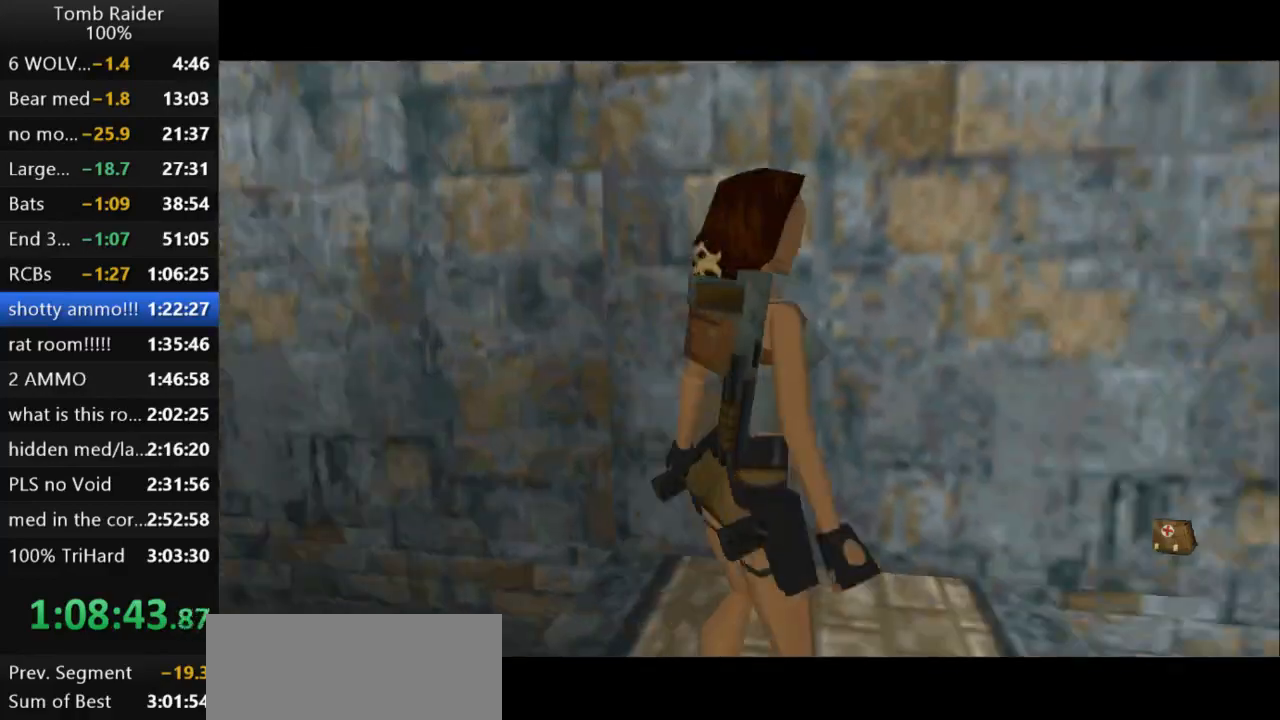
{"keys": ["jump", "up"], "events": [[133, "left", "down"], [167, "walk", "up"], [300, "left", "up"], [367, "jump", "down"]]}
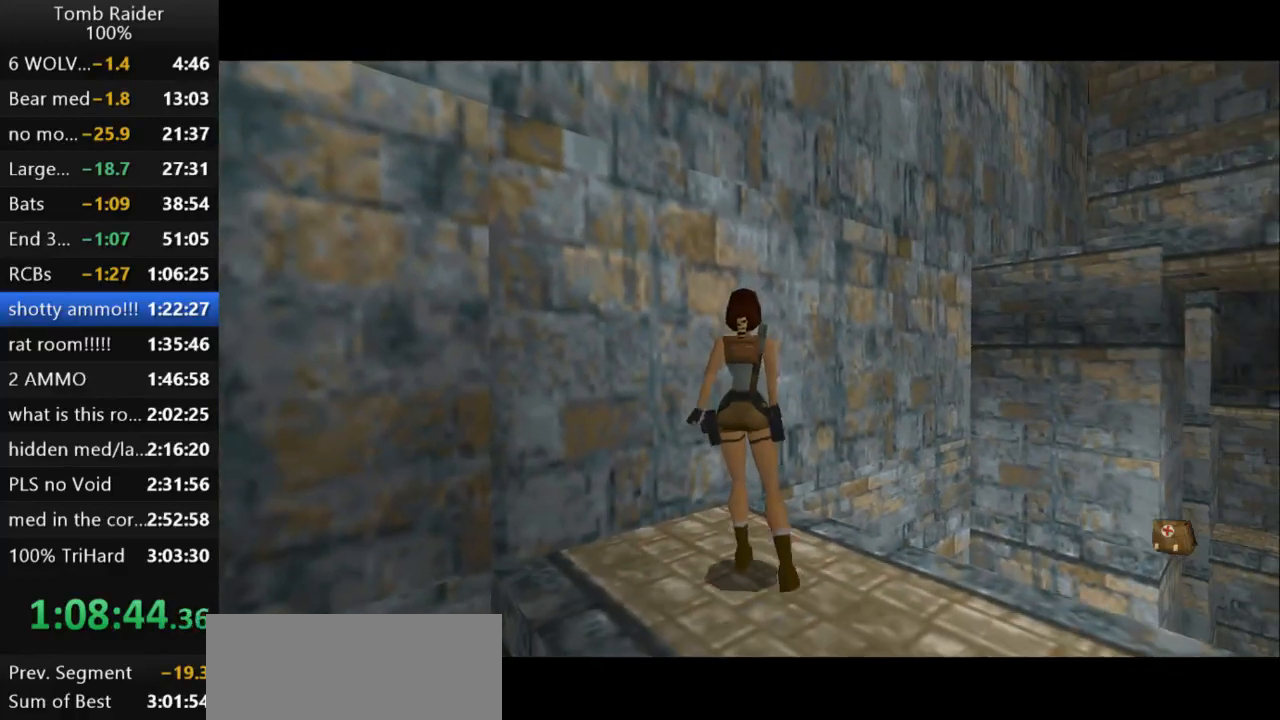
{"keys": ["jump", "right", "up"], "events": [[133, "right", "down"], [367, "right", "up"], [467, "right", "down"]]}
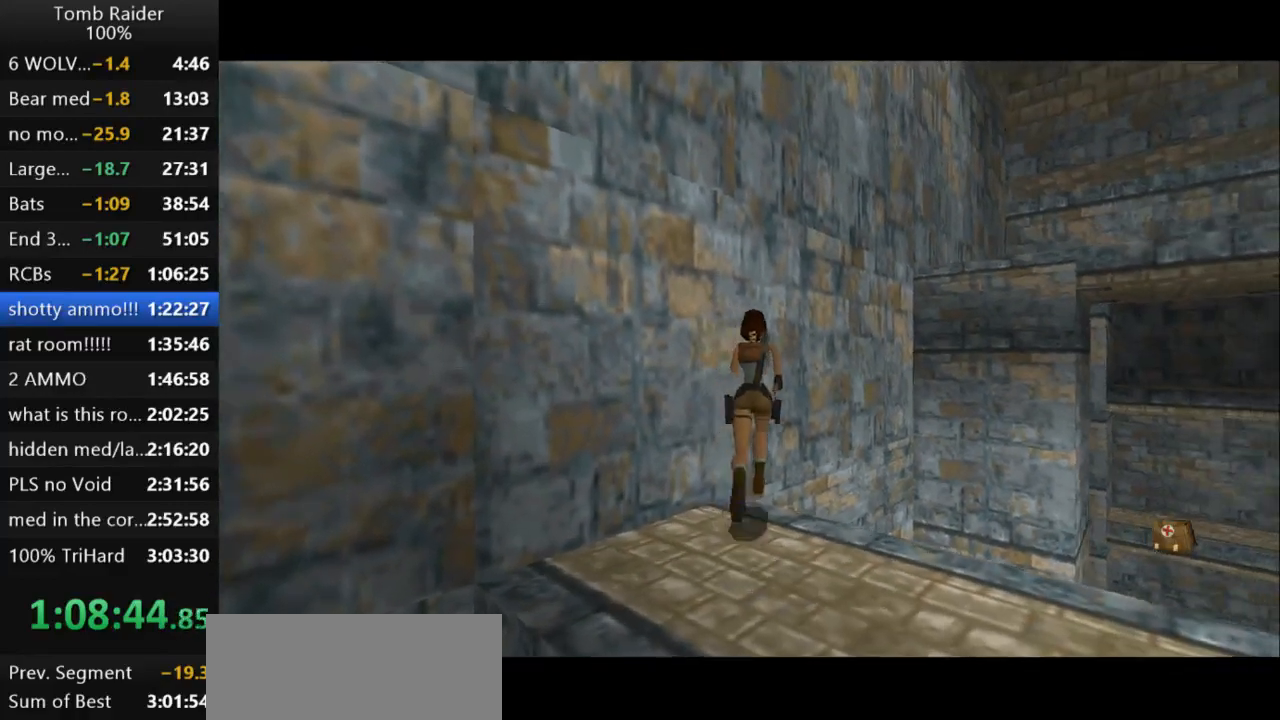
{"keys": ["jump", "up"], "events": [[500, "right", "up"]]}
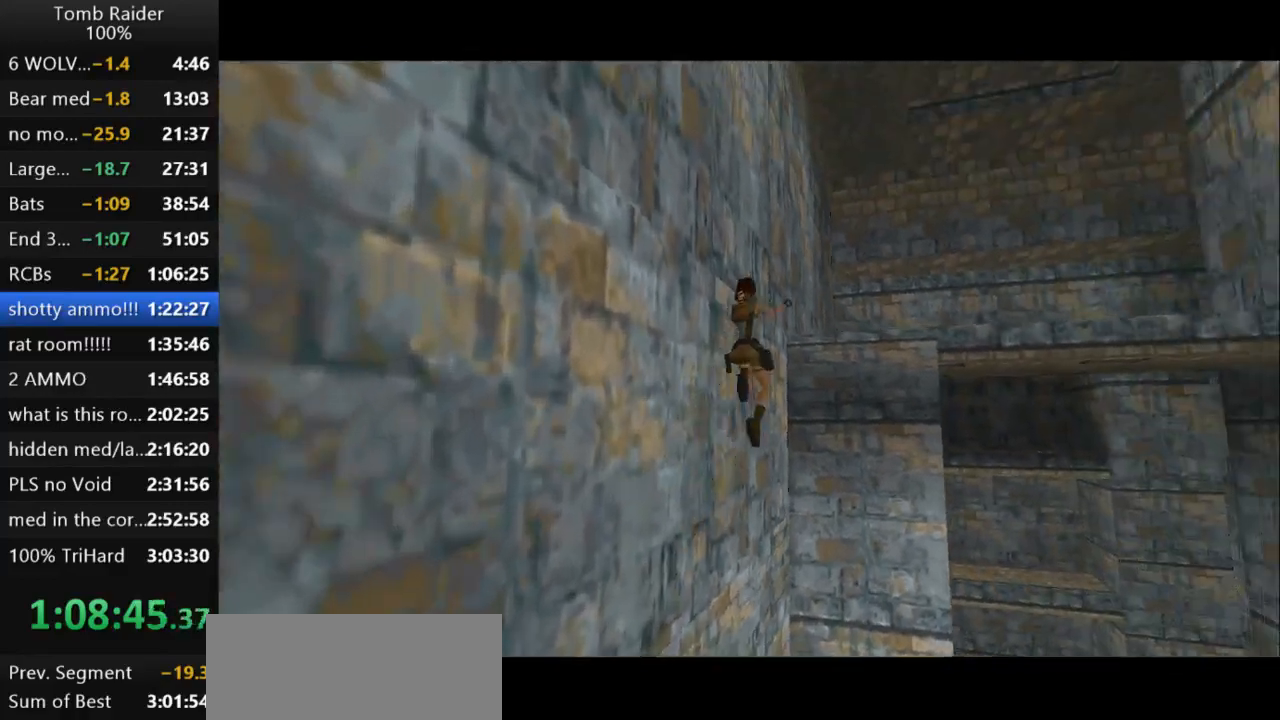
{"keys": ["action2"], "events": [[33, "jump", "up"], [67, "up", "up"], [100, "action2", "down"]]}
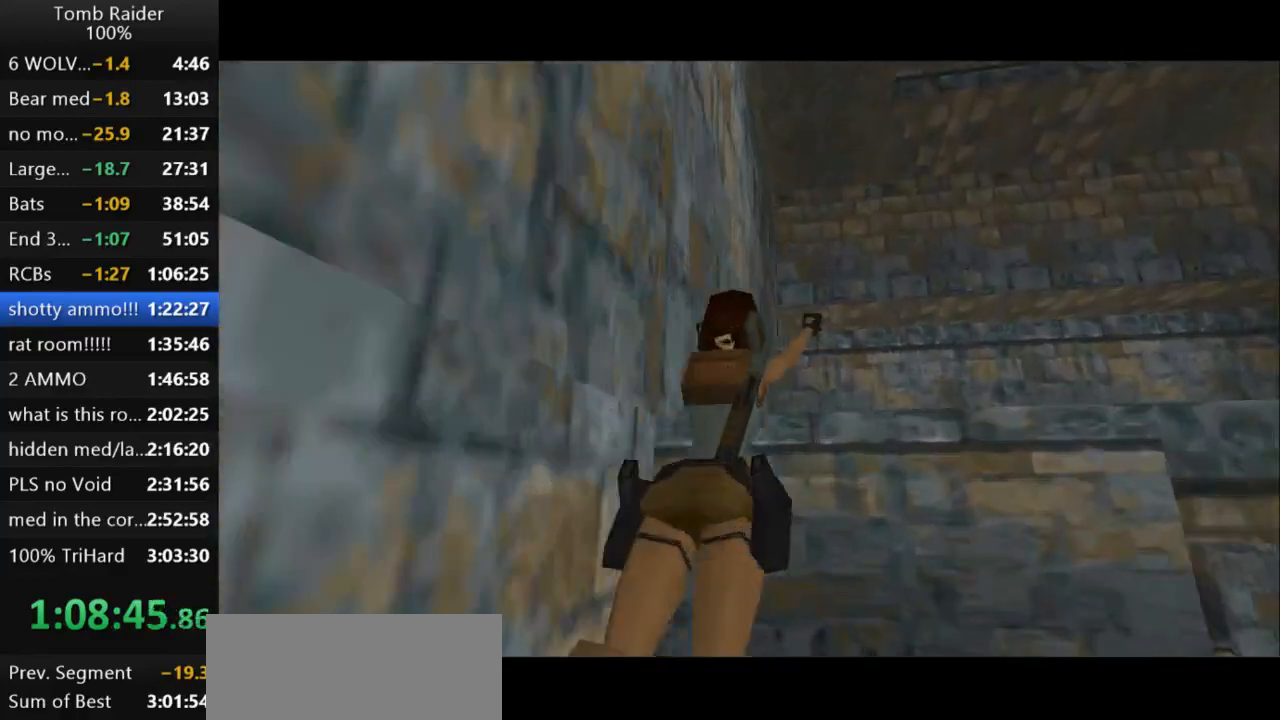
{"keys": ["action2", "up"], "events": [[233, "up", "down"]]}
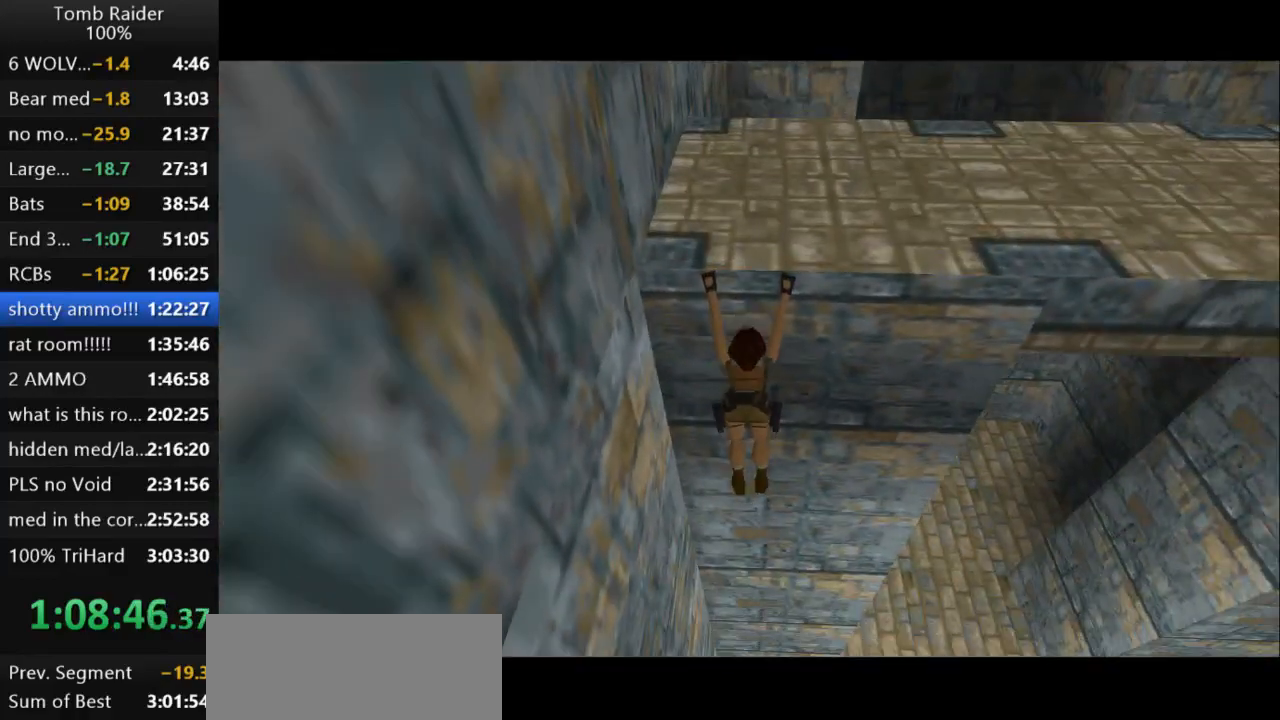
{"keys": ["action2", "up"], "events": []}
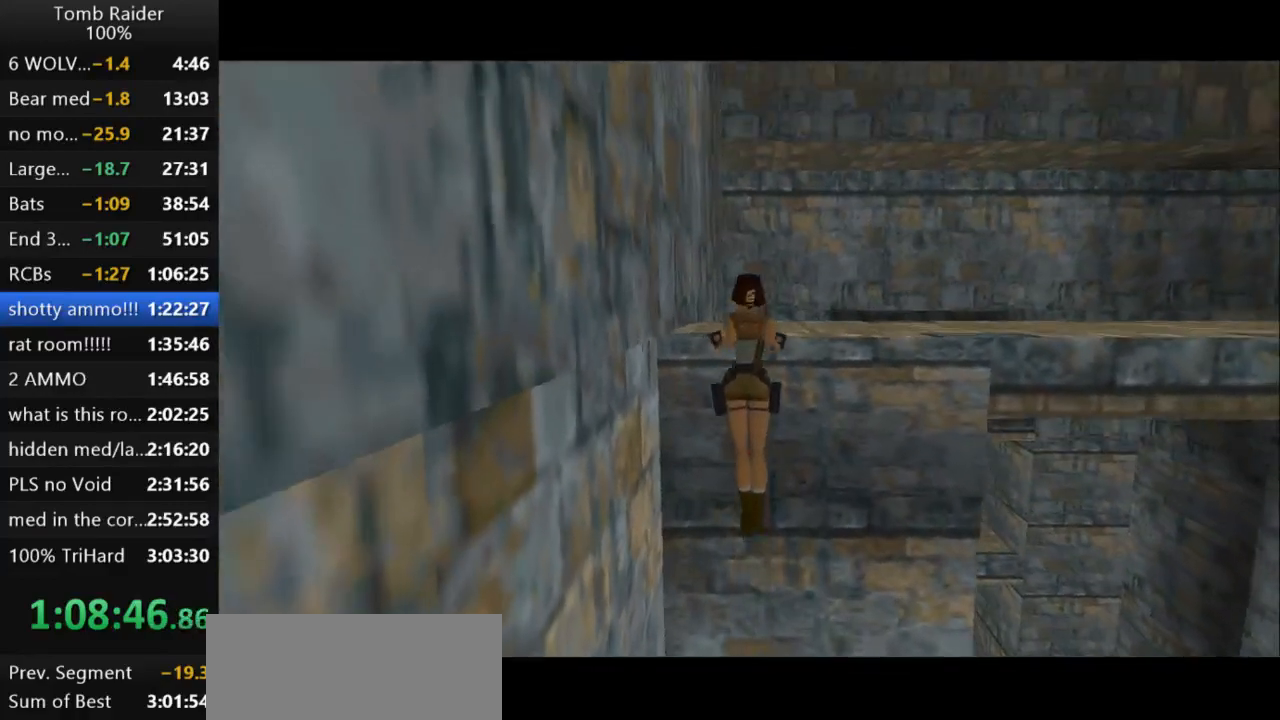
{"keys": ["guns"], "events": [[167, "up", "up"], [267, "action2", "up"], [467, "guns", "down"]]}
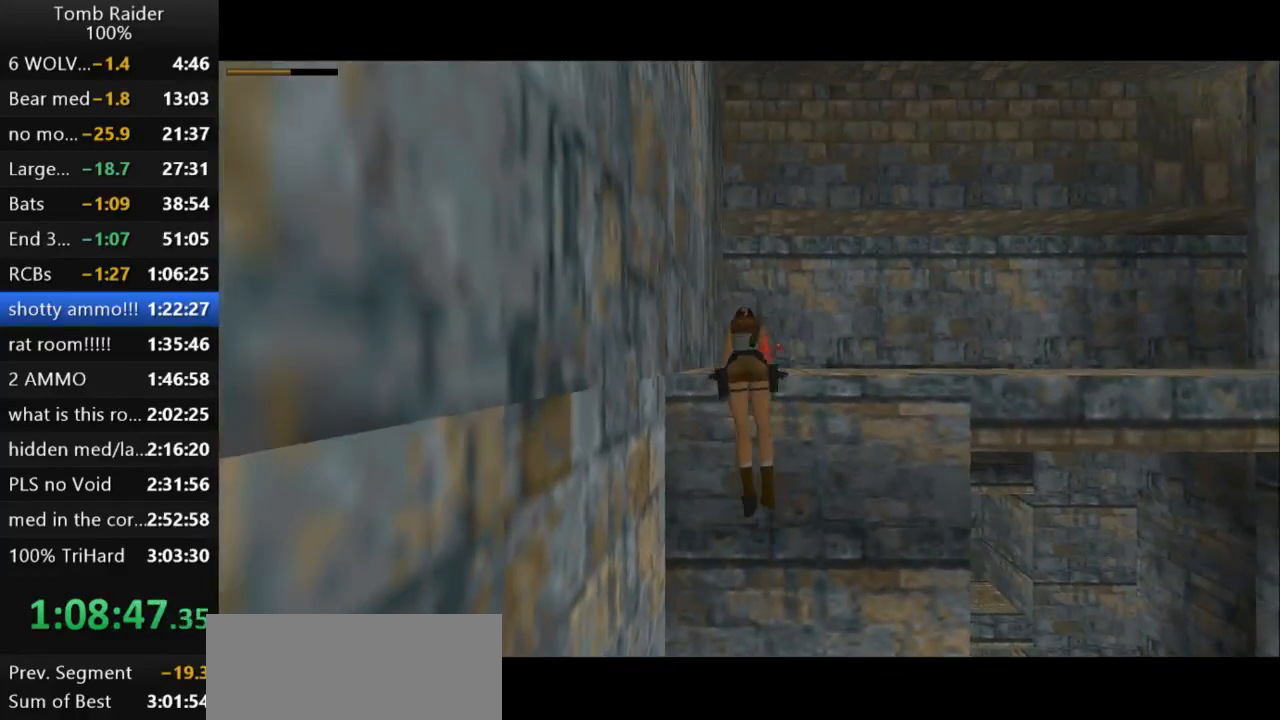
{"keys": ["guns"], "events": []}